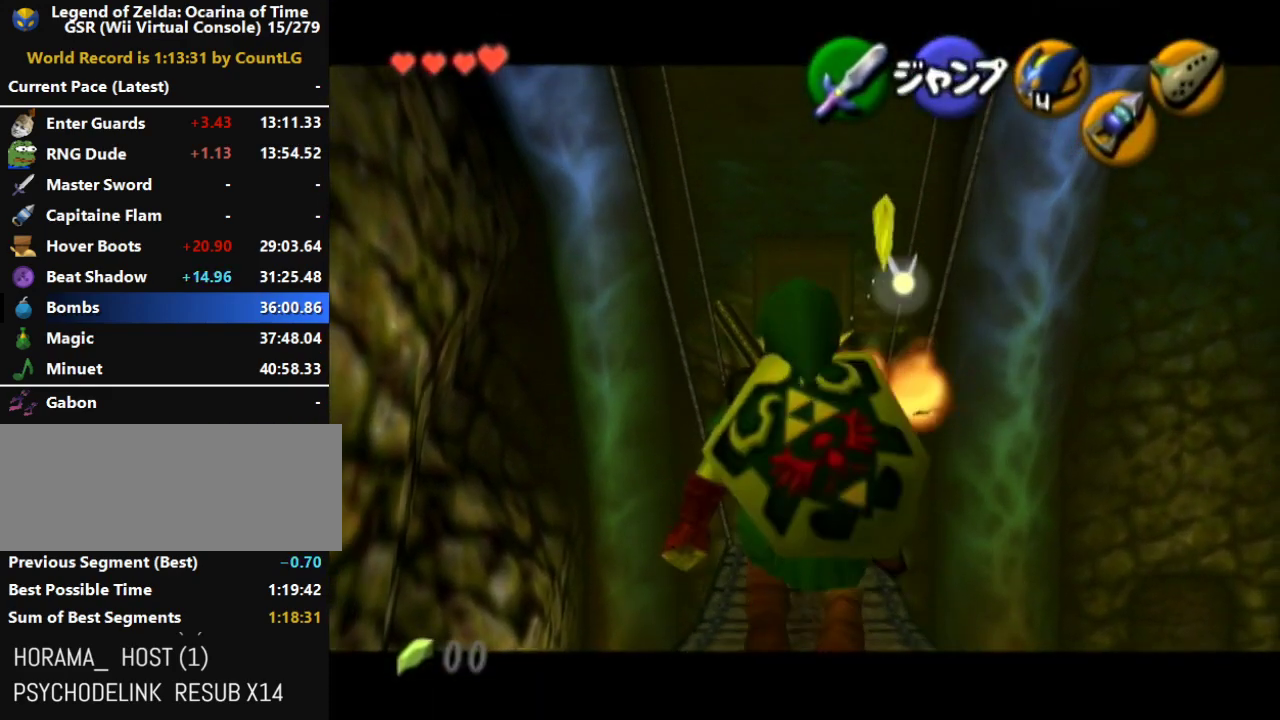
Gameplay with a controller (Nintendo layout); each line is a JSON object with the inputs held at the frame after it. "events" lists button and stick changes between this image and that frame as [ms after this image, input, new state], when the widget could be followed in between. Not read: L3 R3 Z.
{"buttons": ["L1"], "left_stick": "down", "right_stick": "center"}
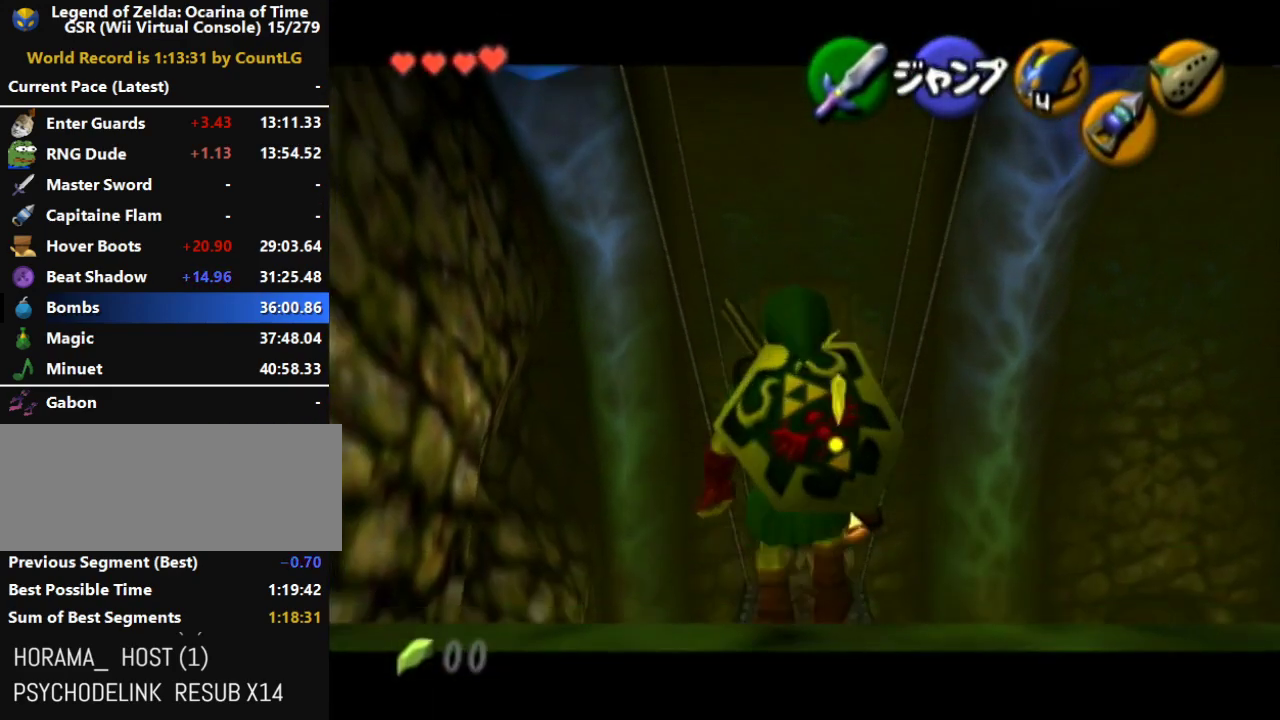
{"buttons": ["L1"], "left_stick": "down", "right_stick": "center"}
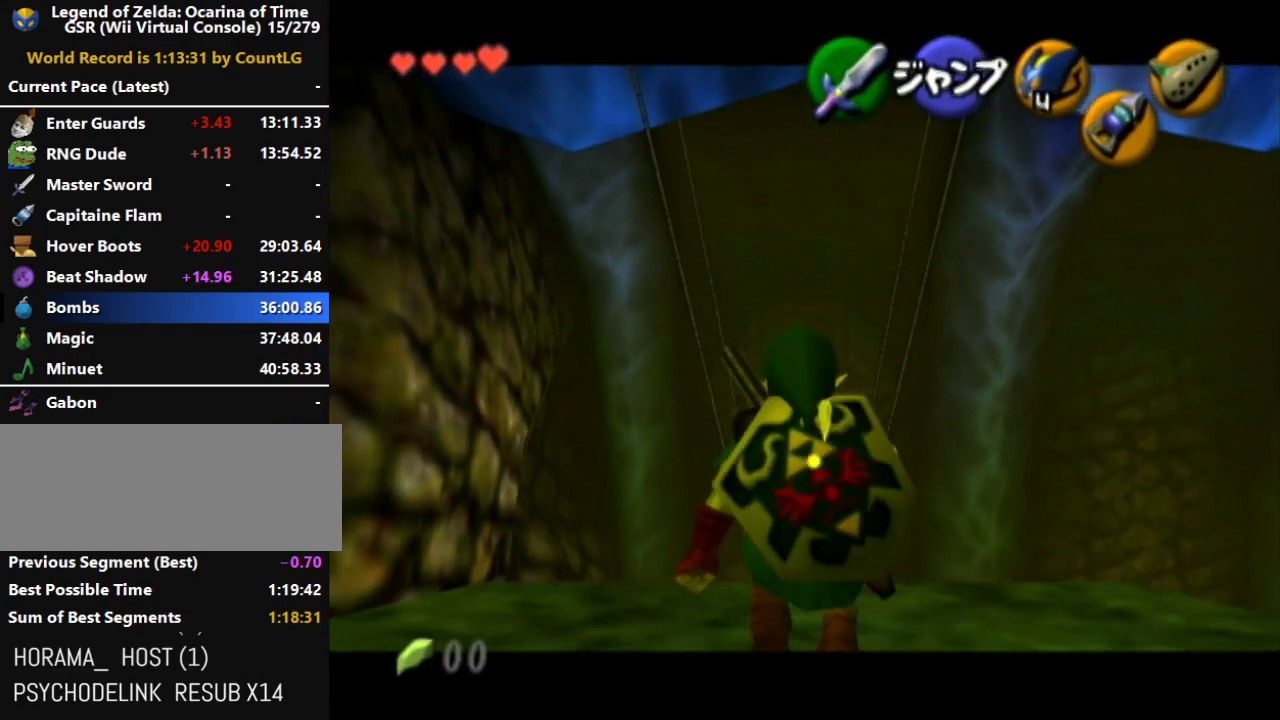
{"buttons": ["L1"], "left_stick": "down", "right_stick": "center"}
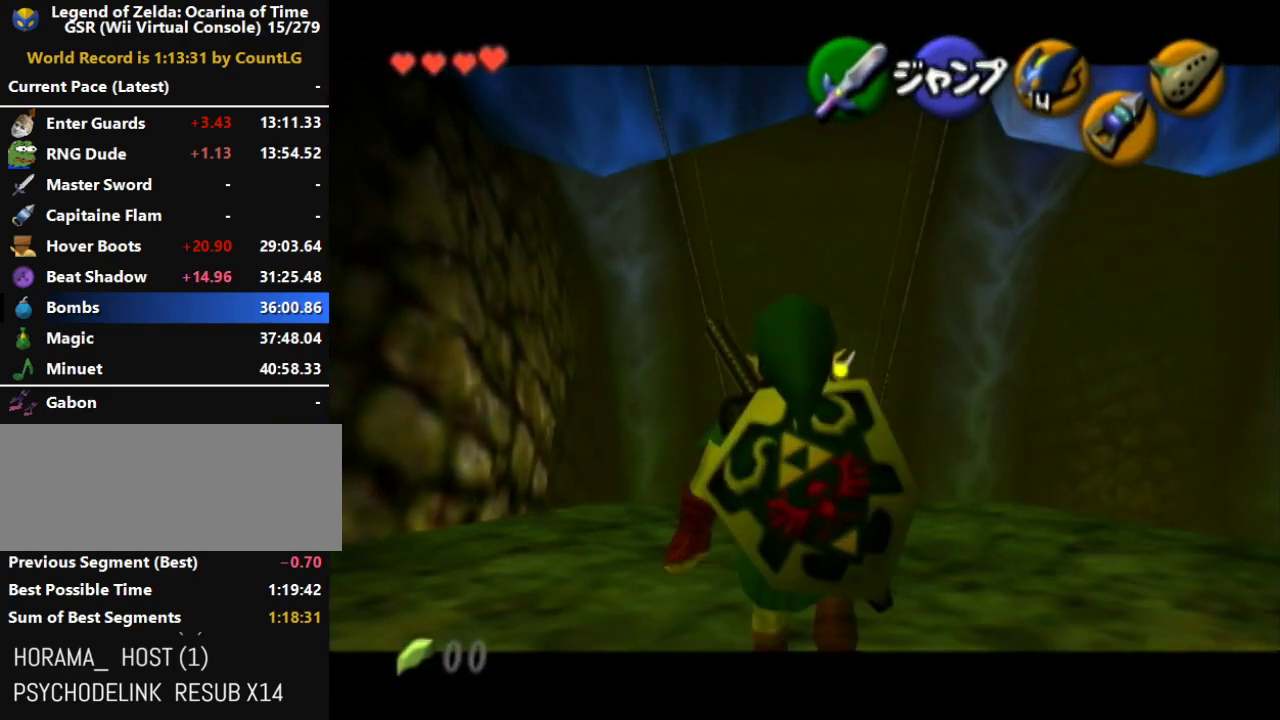
{"buttons": ["A"], "left_stick": "down", "right_stick": "center", "events": [[333, "L1", "up"], [417, "A", "down"]]}
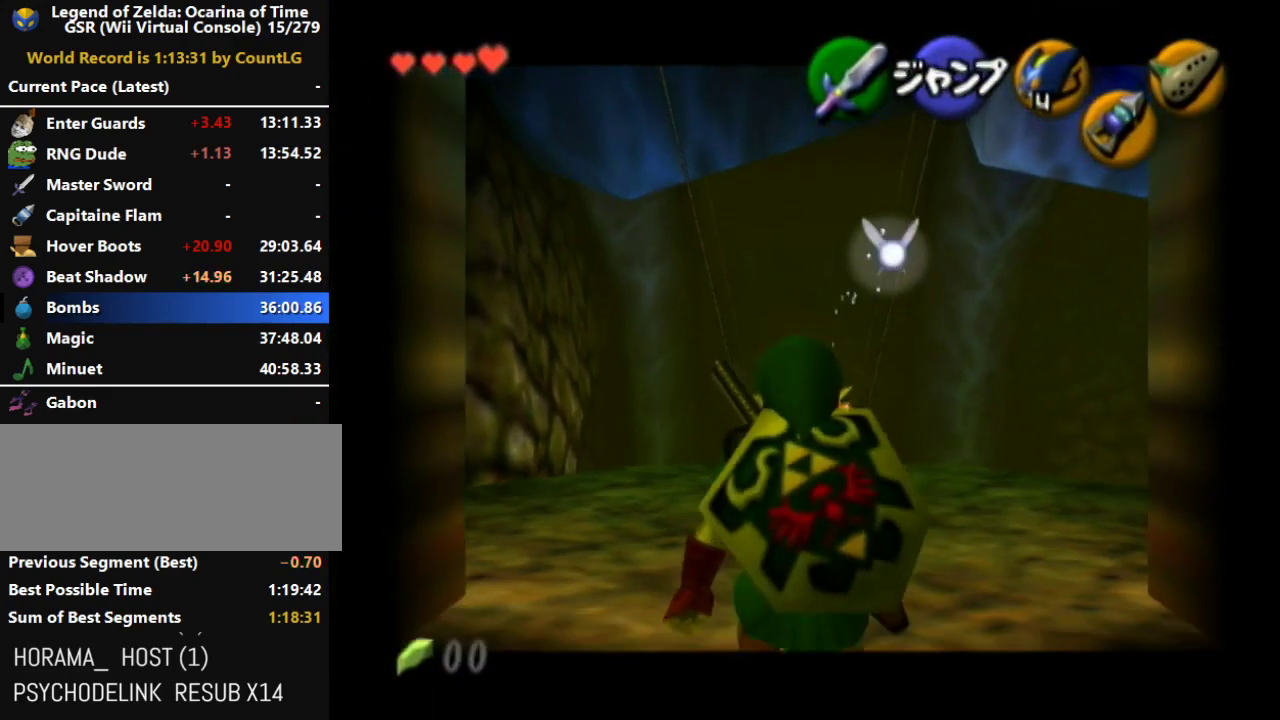
{"buttons": ["A"], "left_stick": "up", "right_stick": "center", "events": [[17, "L1", "down"], [117, "left_stick", "up"], [233, "L1", "up"]]}
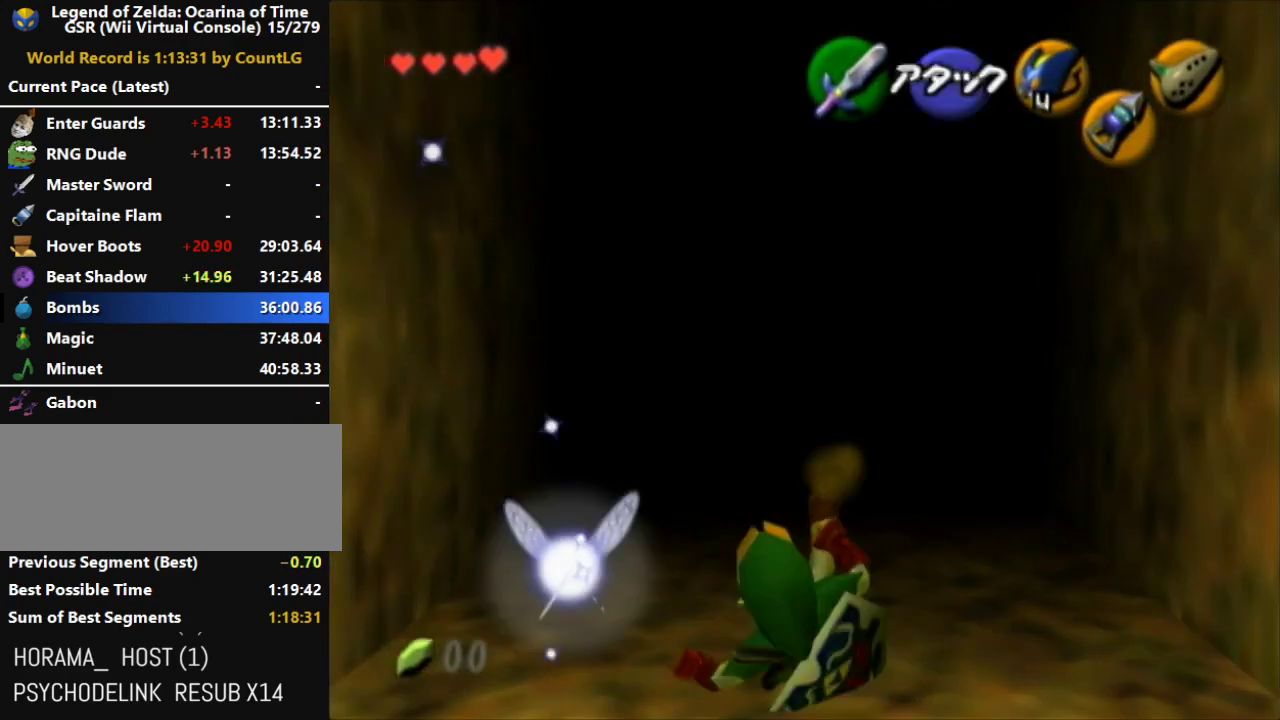
{"buttons": ["A"], "left_stick": "up", "right_stick": "center", "events": [[200, "A", "up"], [333, "A", "down"]]}
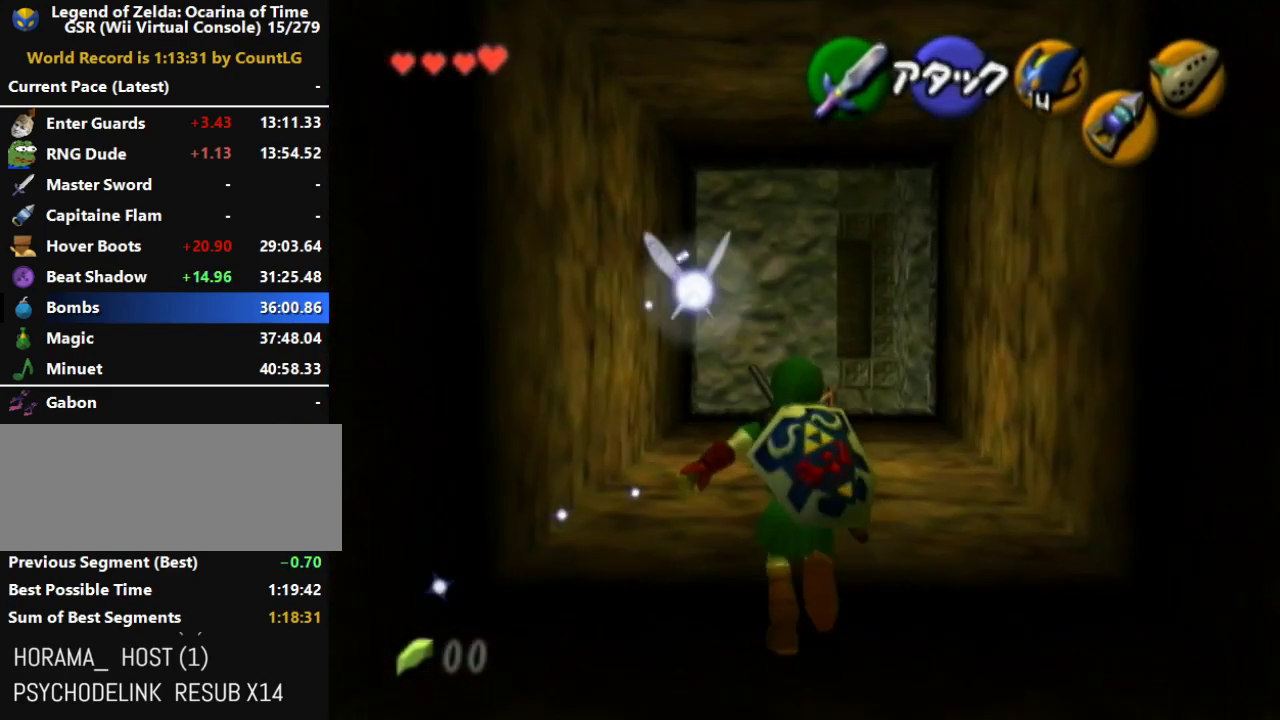
{"buttons": ["A"], "left_stick": "up", "right_stick": "center", "events": []}
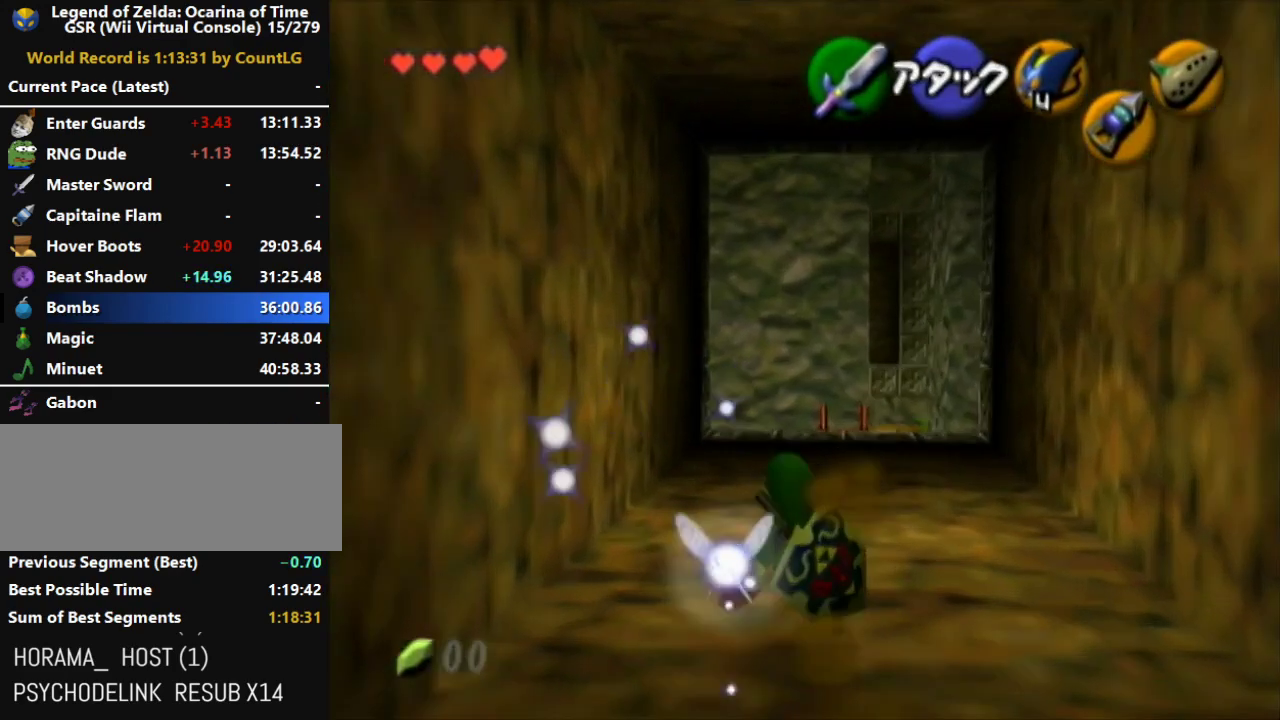
{"buttons": [], "left_stick": "up", "right_stick": "center", "events": [[33, "left_stick", "center"], [167, "A", "up"], [300, "left_stick", "up"]]}
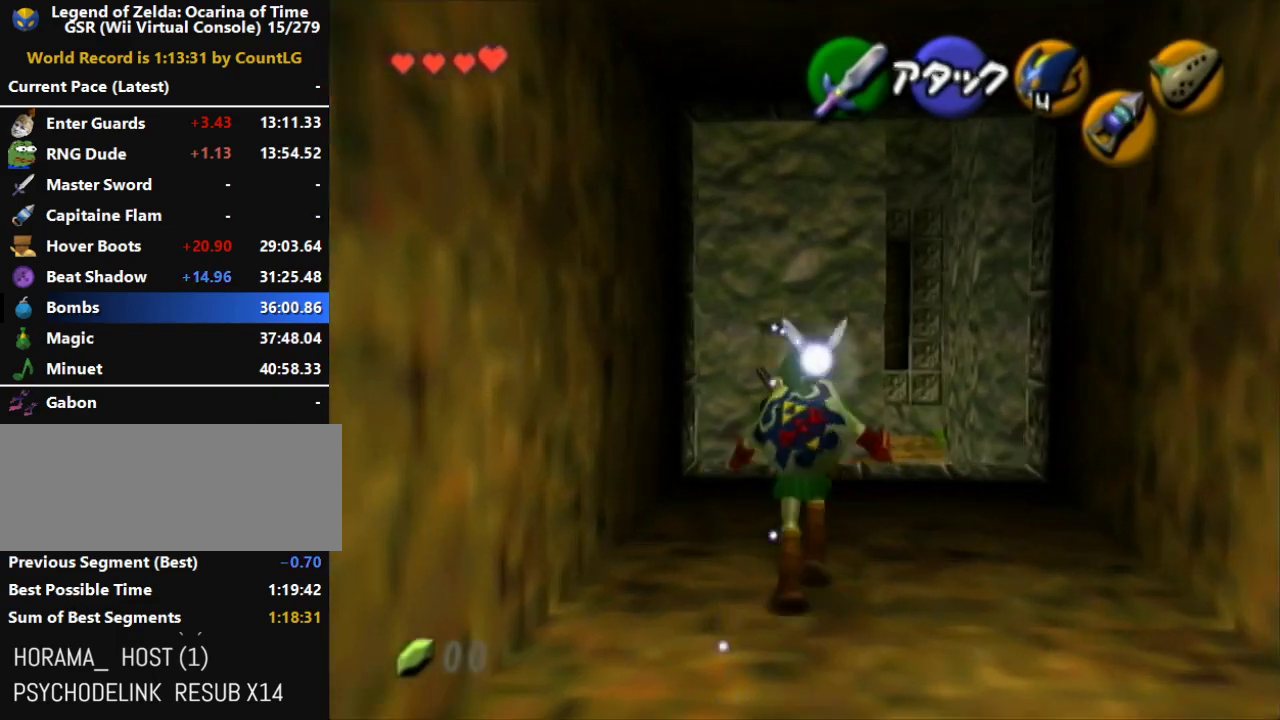
{"buttons": [], "left_stick": "up-left", "right_stick": "center", "events": [[67, "left_stick", "center"], [200, "left_stick", "up"], [367, "left_stick", "up-left"]]}
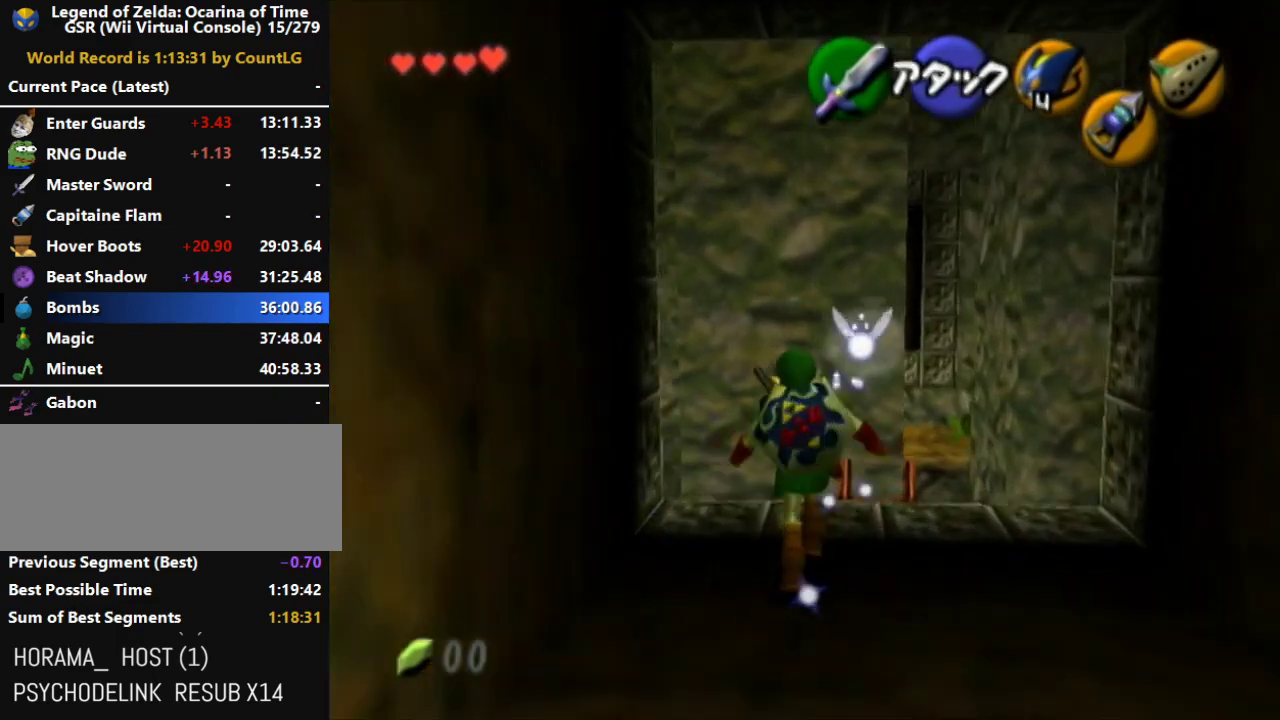
{"buttons": ["A"], "left_stick": "up-left", "right_stick": "center", "events": [[17, "A", "down"]]}
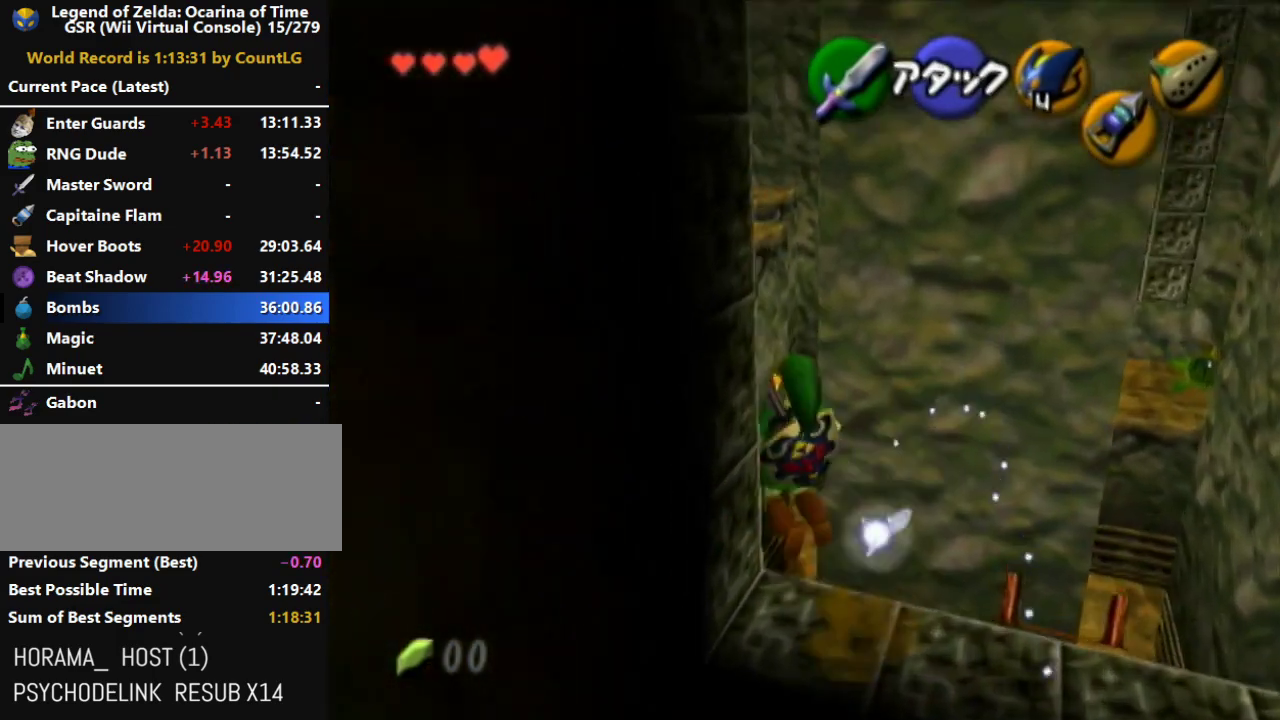
{"buttons": [], "left_stick": "up-right", "right_stick": "center", "events": [[200, "A", "up"], [200, "left_stick", "up-right"]]}
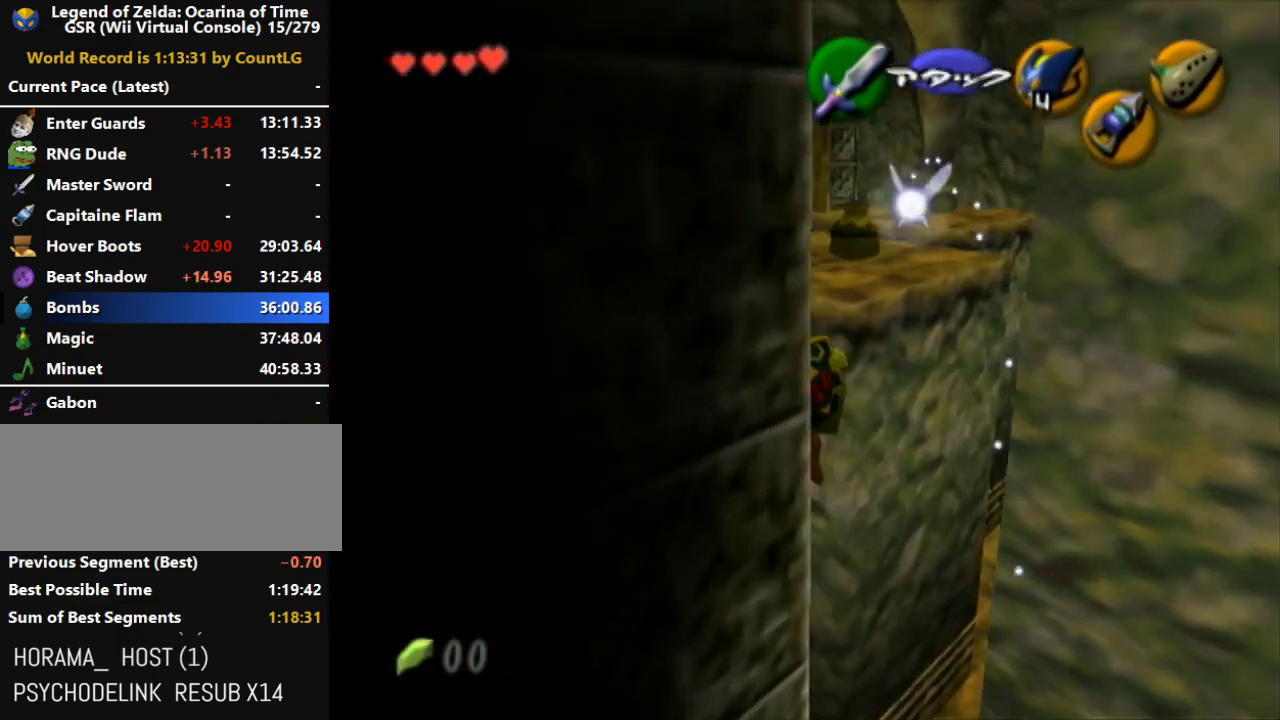
{"buttons": [], "left_stick": "up-right", "right_stick": "center", "events": []}
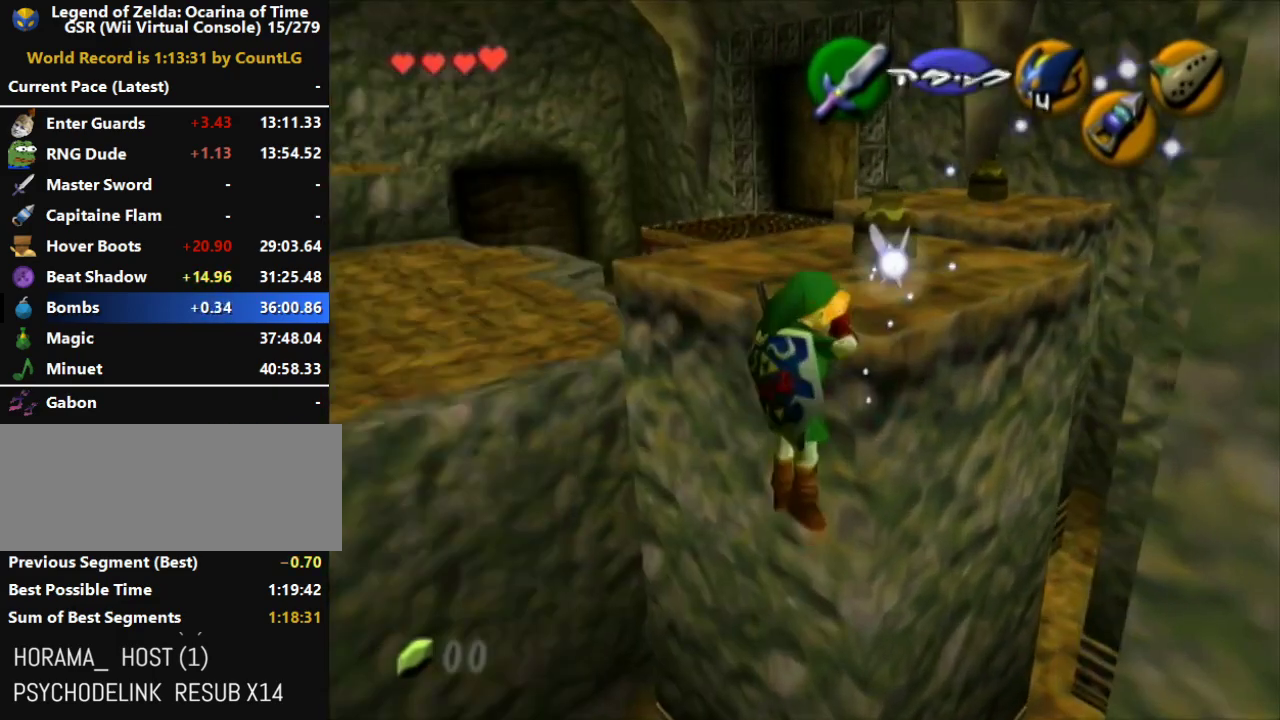
{"buttons": [], "left_stick": "up", "right_stick": "center", "events": [[117, "left_stick", "center"], [333, "left_stick", "up"]]}
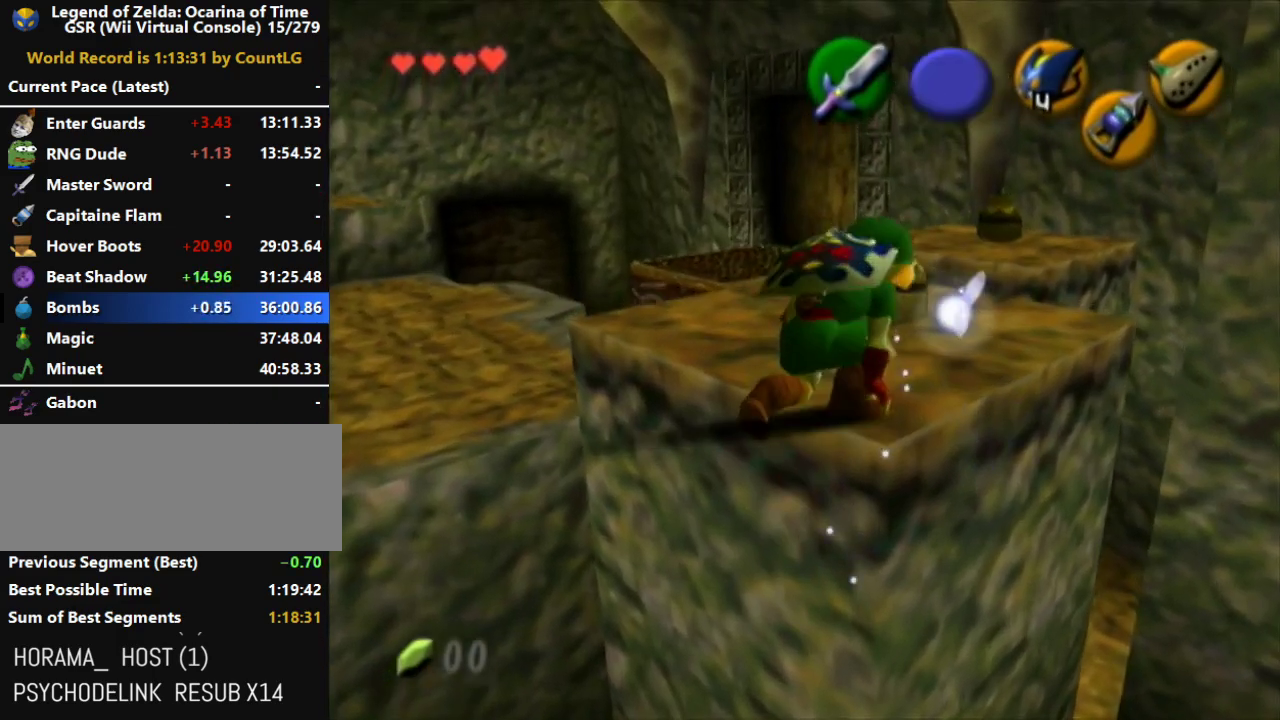
{"buttons": [], "left_stick": "up-left", "right_stick": "center", "events": [[150, "left_stick", "up-left"]]}
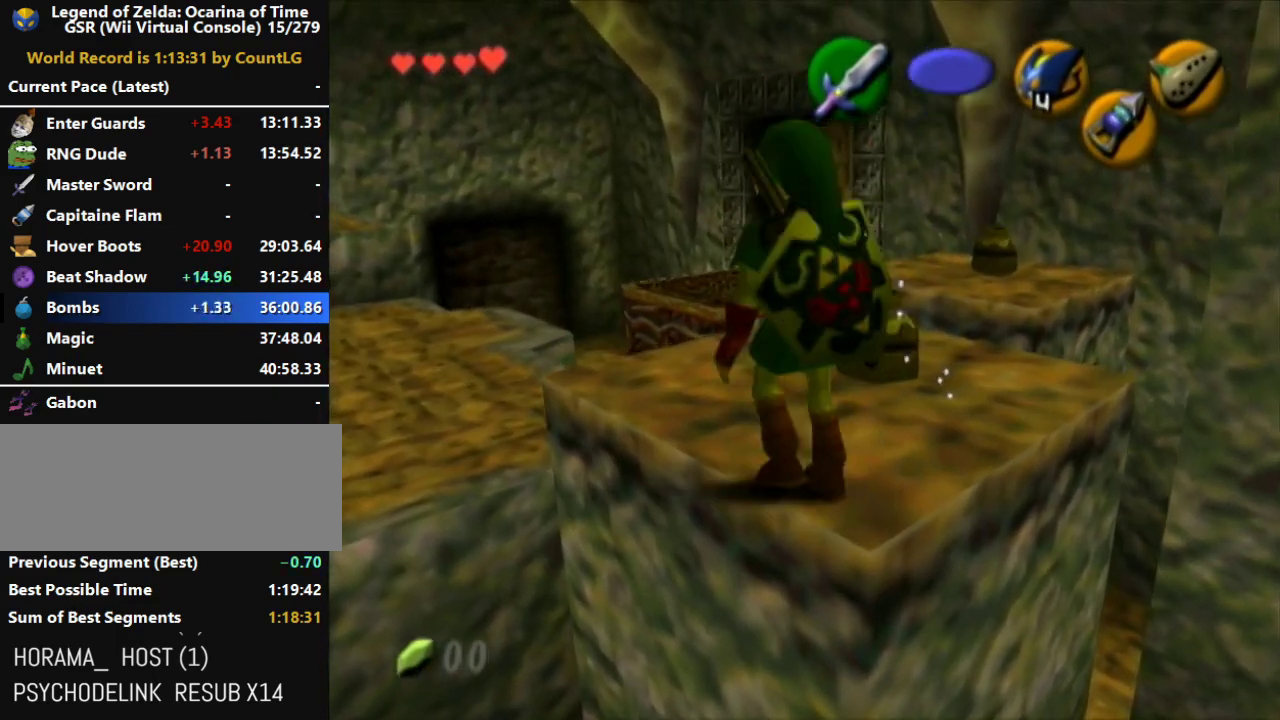
{"buttons": ["A"], "left_stick": "up-left", "right_stick": "center", "events": [[50, "A", "down"]]}
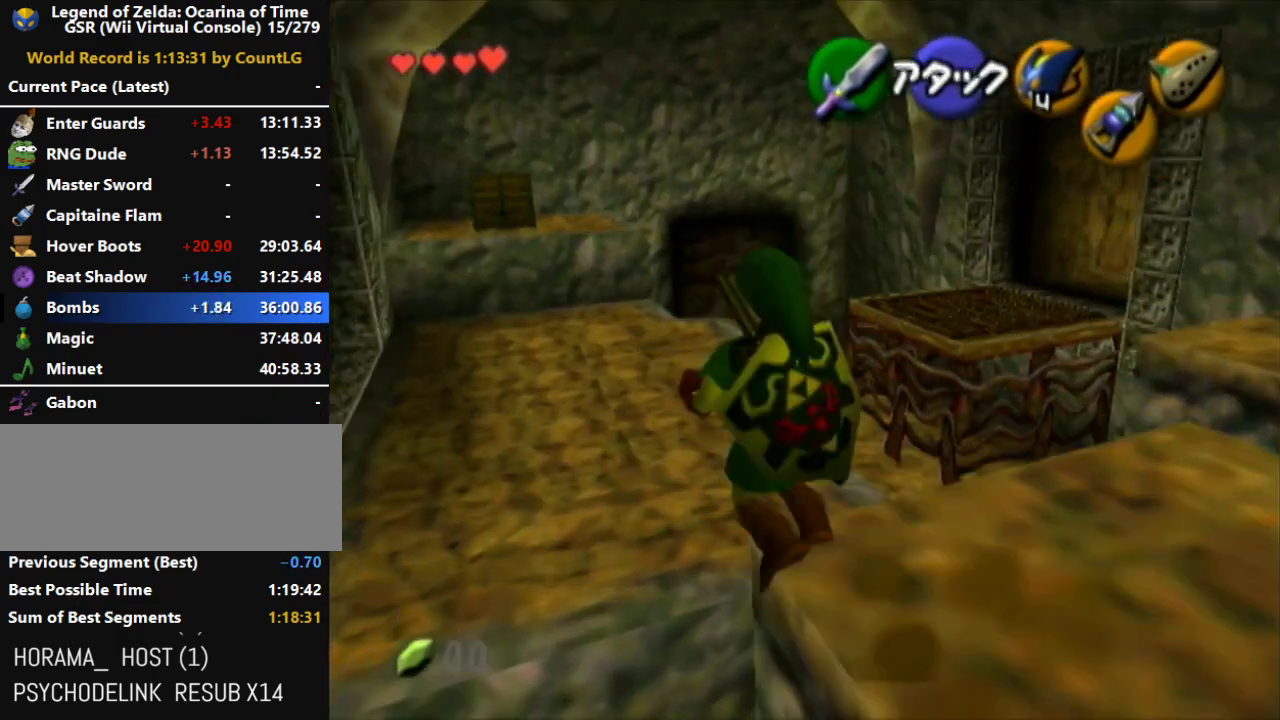
{"buttons": [], "left_stick": "up", "right_stick": "center", "events": [[50, "A", "up"], [200, "left_stick", "up"]]}
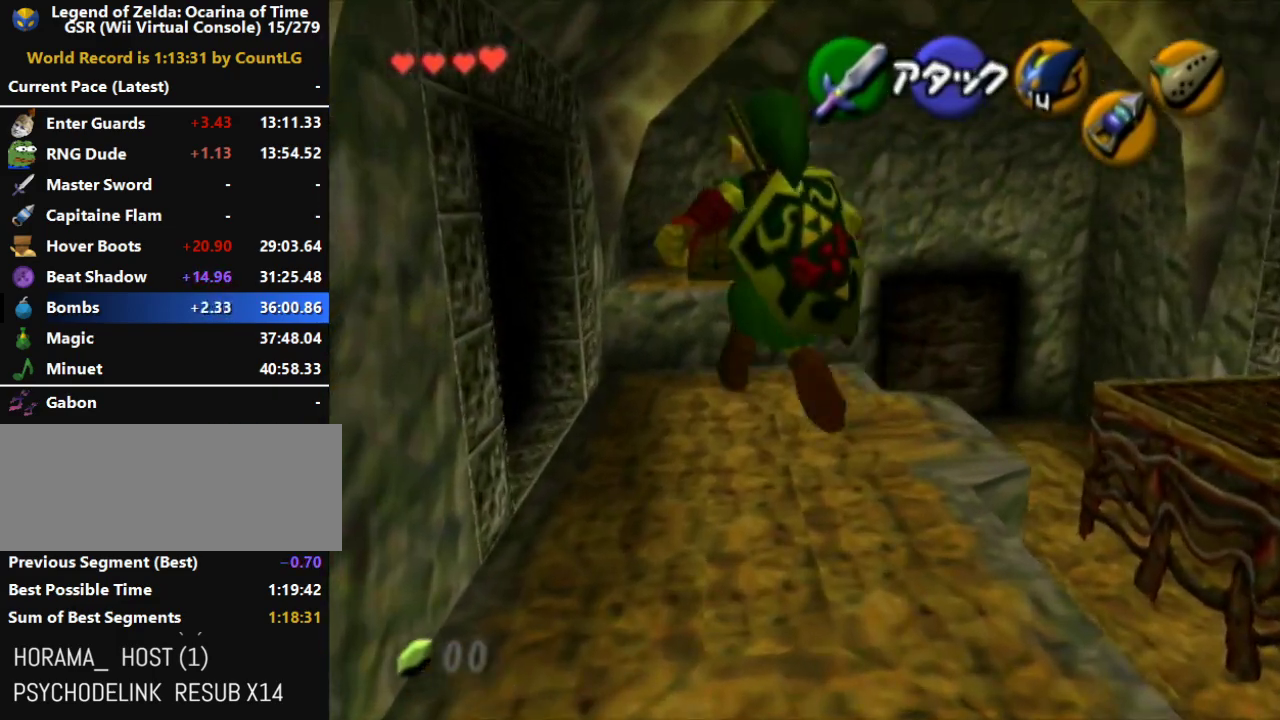
{"buttons": ["L1"], "left_stick": "center", "right_stick": "center", "events": [[133, "L1", "down"], [233, "left_stick", "center"]]}
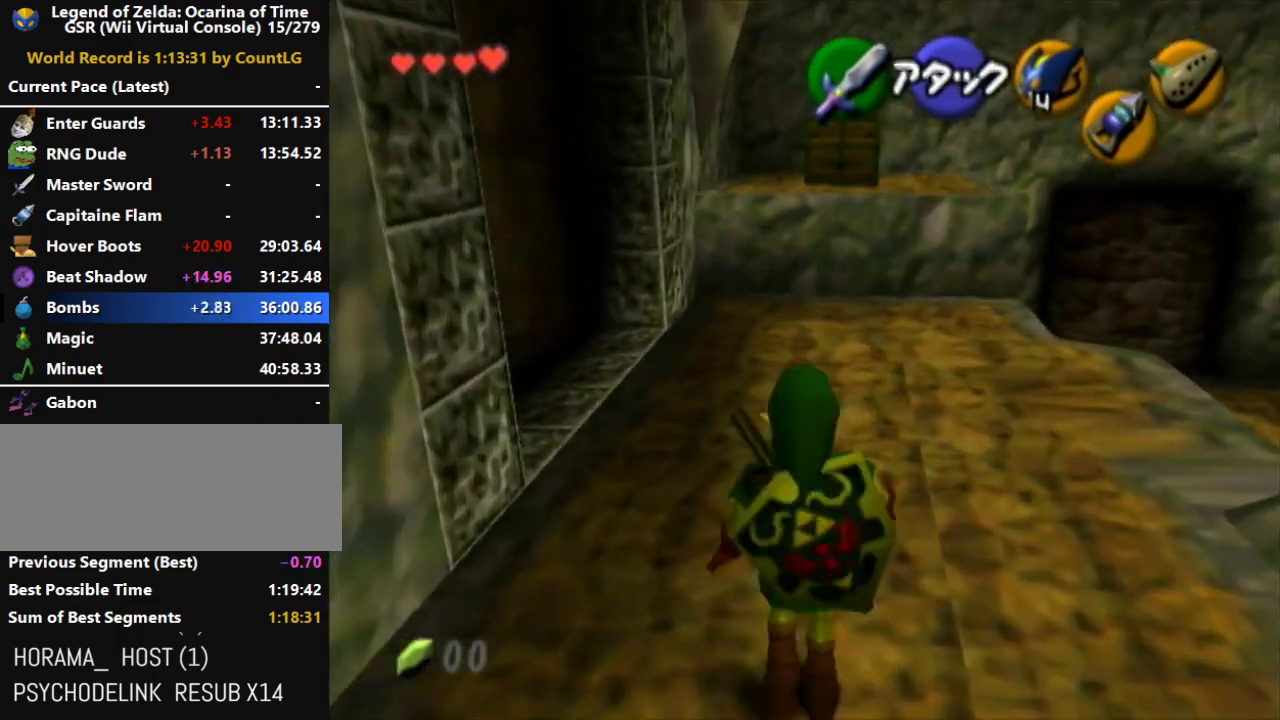
{"buttons": ["L1"], "left_stick": "down-right", "right_stick": "center", "events": [[483, "left_stick", "down-right"]]}
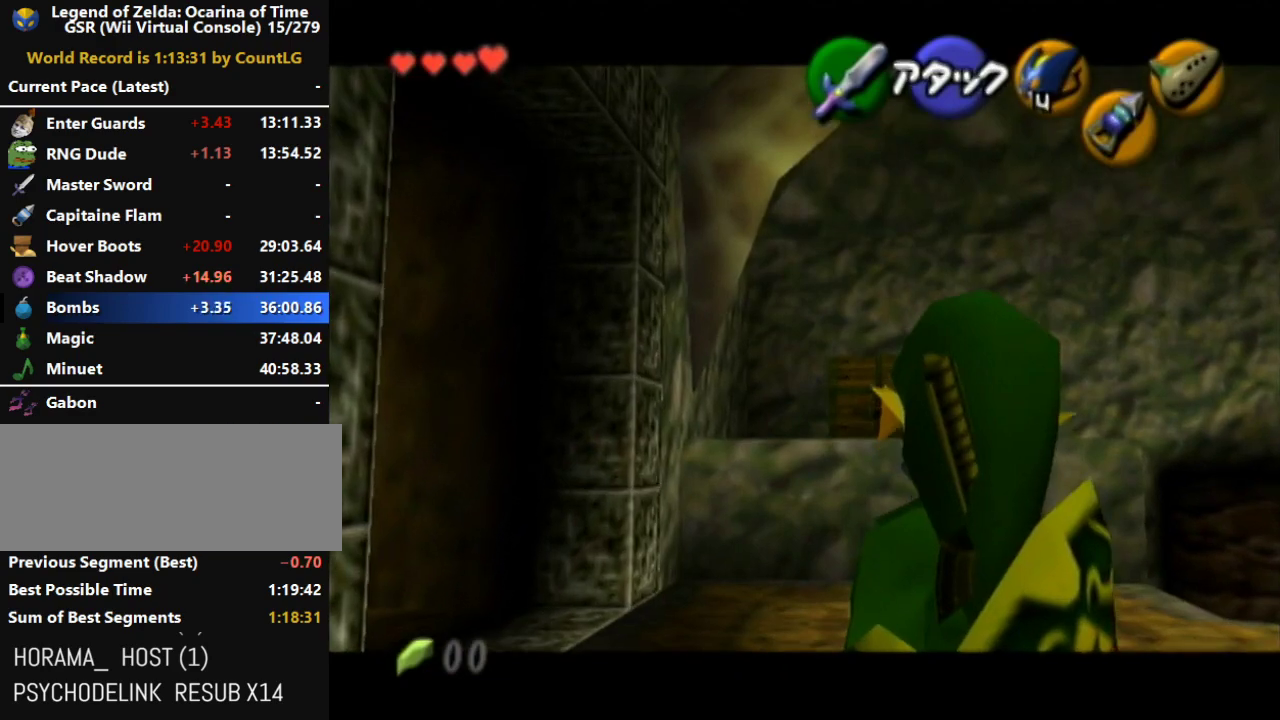
{"buttons": ["L1"], "left_stick": "center", "right_stick": "center", "events": [[50, "left_stick", "right"], [267, "left_stick", "center"]]}
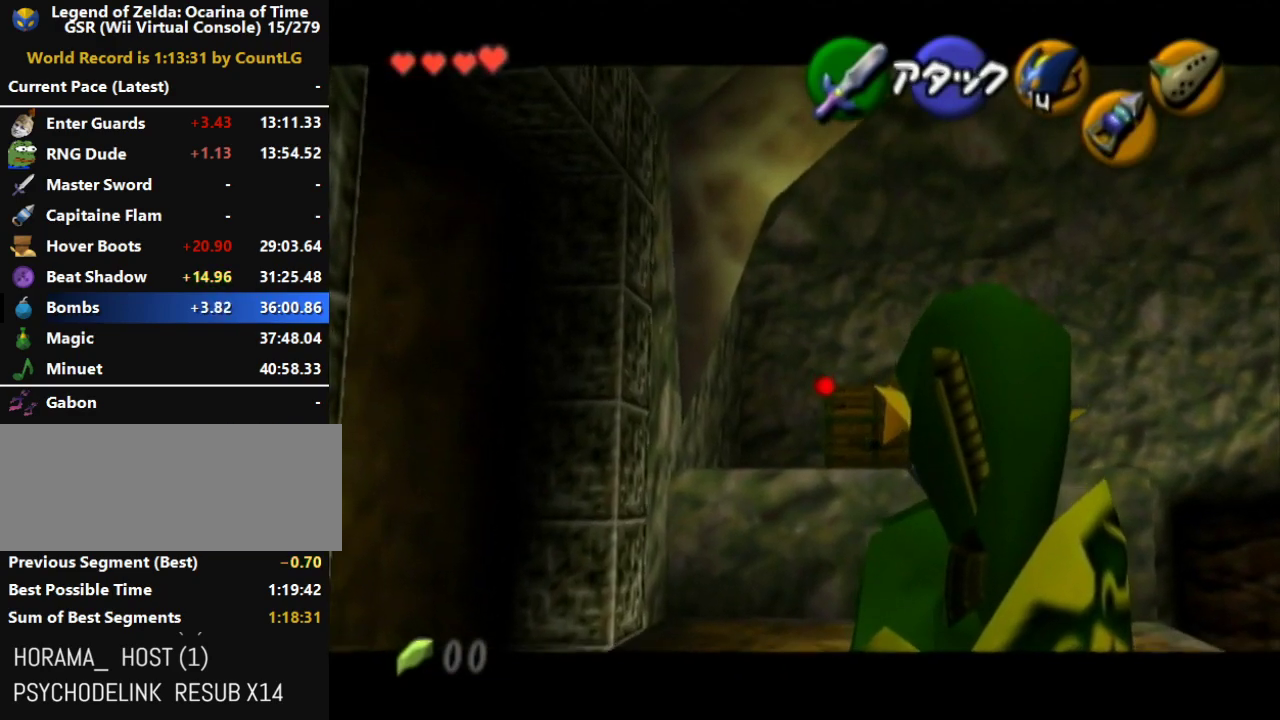
{"buttons": [], "left_stick": "center", "right_stick": "center", "events": [[367, "L1", "up"]]}
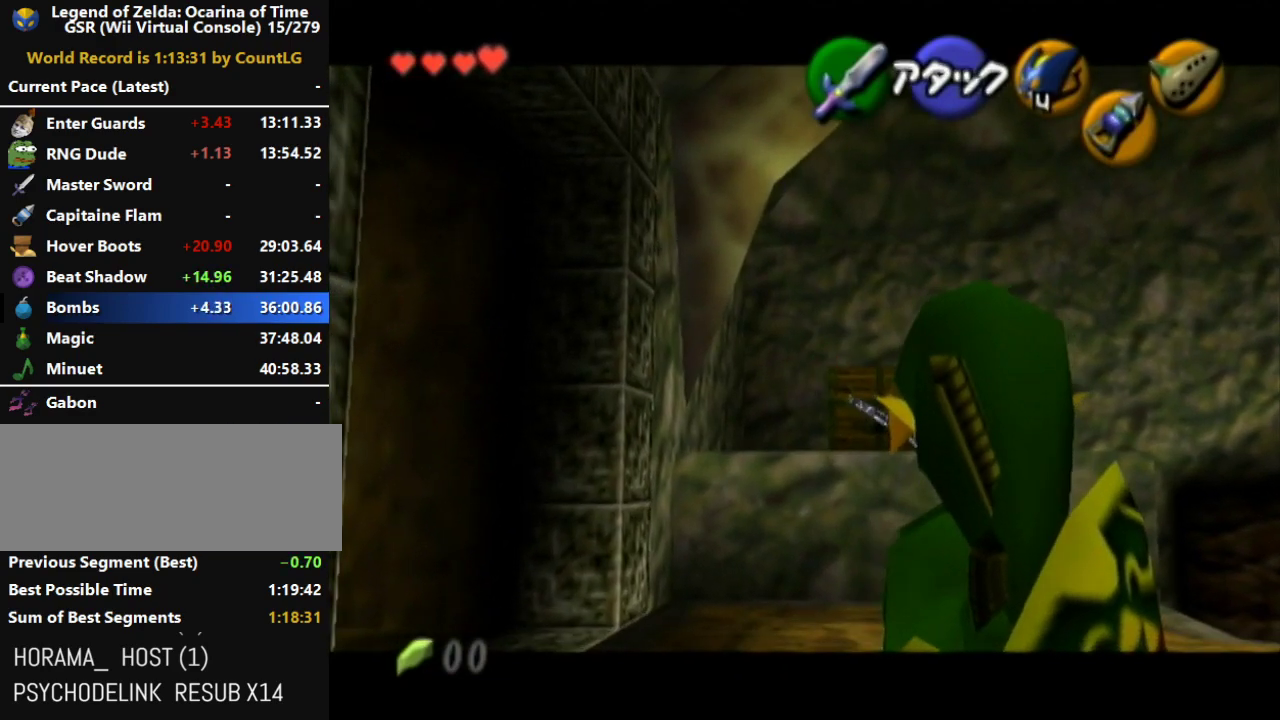
{"buttons": [], "left_stick": "center", "right_stick": "center", "events": []}
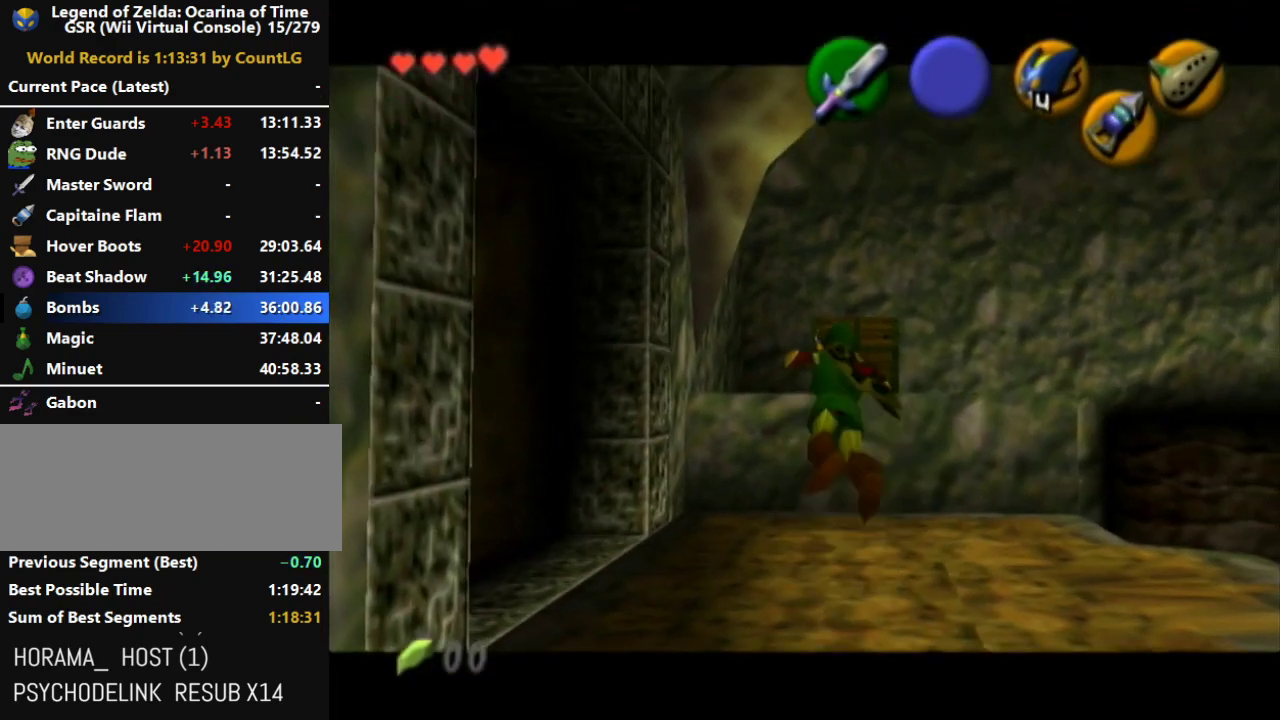
{"buttons": [], "left_stick": "up-right", "right_stick": "center", "events": [[267, "left_stick", "up-left"], [400, "left_stick", "right"], [483, "left_stick", "up-right"]]}
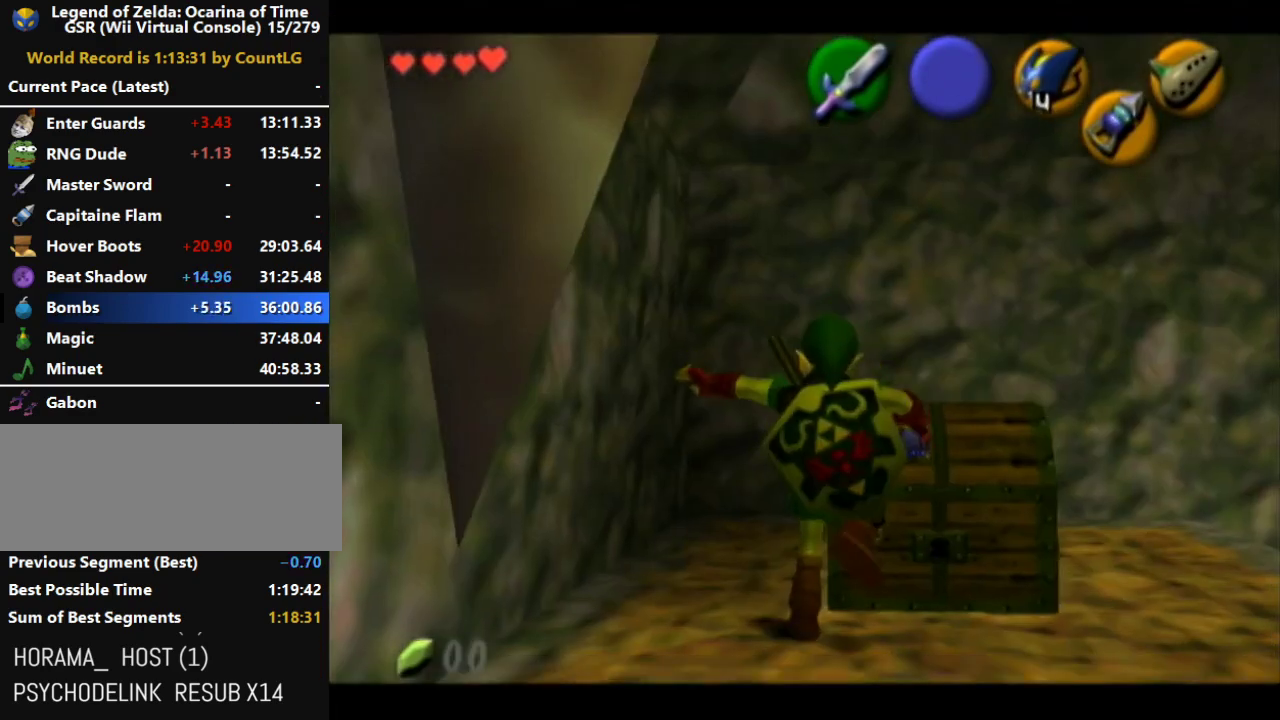
{"buttons": [], "left_stick": "center", "right_stick": "center", "events": [[17, "A", "down"], [83, "left_stick", "center"], [117, "A", "up"], [200, "A", "down"], [267, "A", "up"]]}